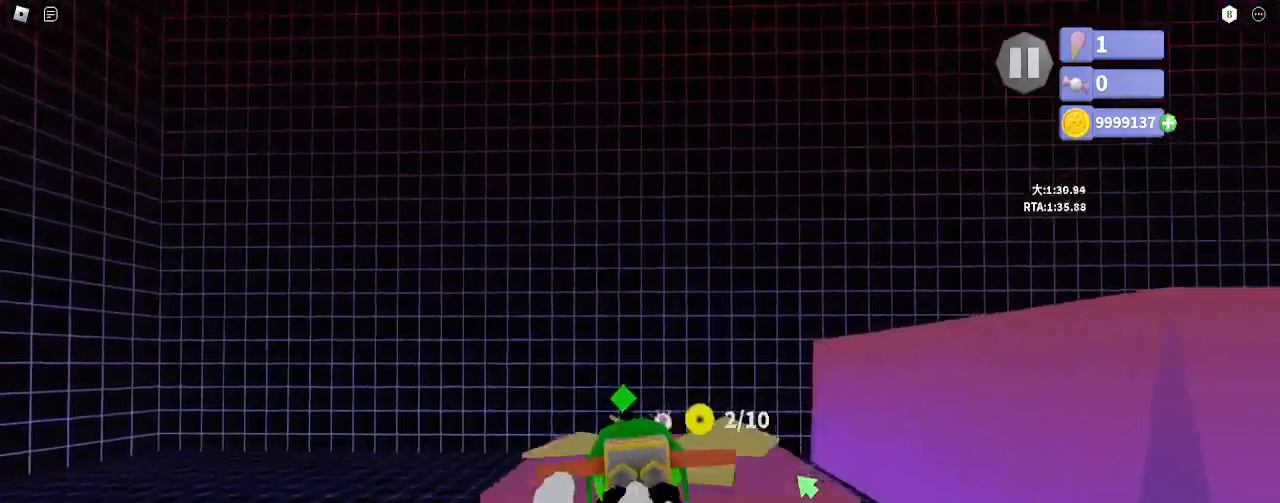
Gameplay with keyboard and mouse; each line is a JSON object with the keys and mouse buttons held at the frame after it. "events" lists presses ("down") and releases ("up") of "a", "ctrl", "d", "e", "q", "s", "shift", "space", "w", "mouse_left", "mouse_wheel", "mouse_right", "mouse_mb4" and "mouse_mb5" between this image and that frame as [ms after this image, input, new state], when the widget could be followed in between. "mouse_left", "mouse_wheel", "mouse_right", "mouse_mb4", "mouse_mb5" = the "left", "wheel", "right", "mb4", "mb5" buttons of the "mouse" list. No other keys are recorded. "wheel" means that the mouse wheel is clicked or scrolled. Mouse movement is not recorded.
{"keys": [], "mouse": [], "events": [[50, "s", "down"], [100, "d", "down"], [133, "d", "up"], [150, "mouse_right", "up"], [150, "s", "up"]]}
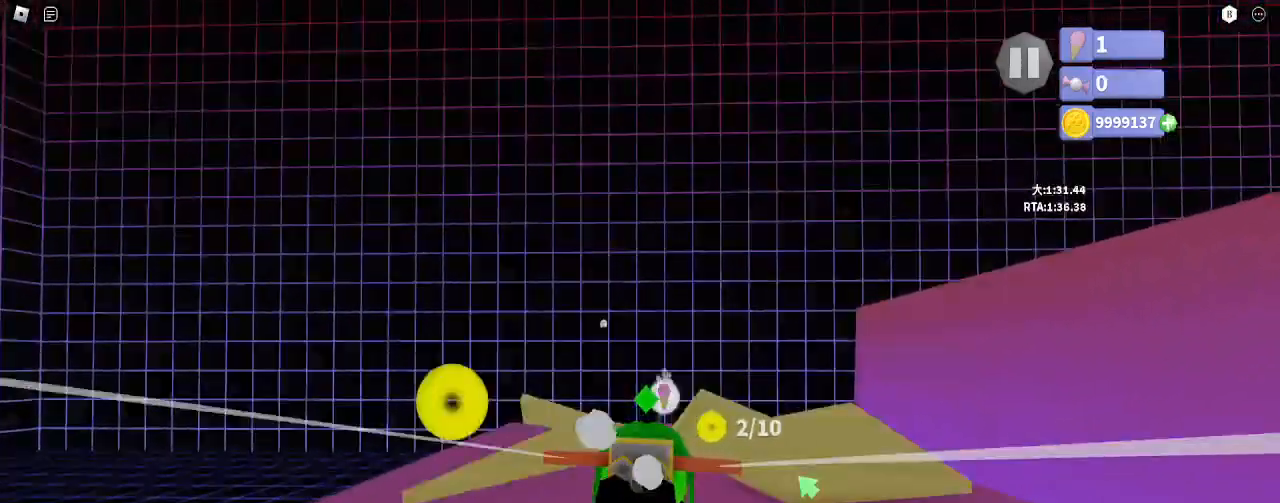
{"keys": ["a"], "mouse": ["right"], "events": [[17, "s", "down"], [50, "mouse_right", "down"], [183, "a", "down"], [183, "s", "up"]]}
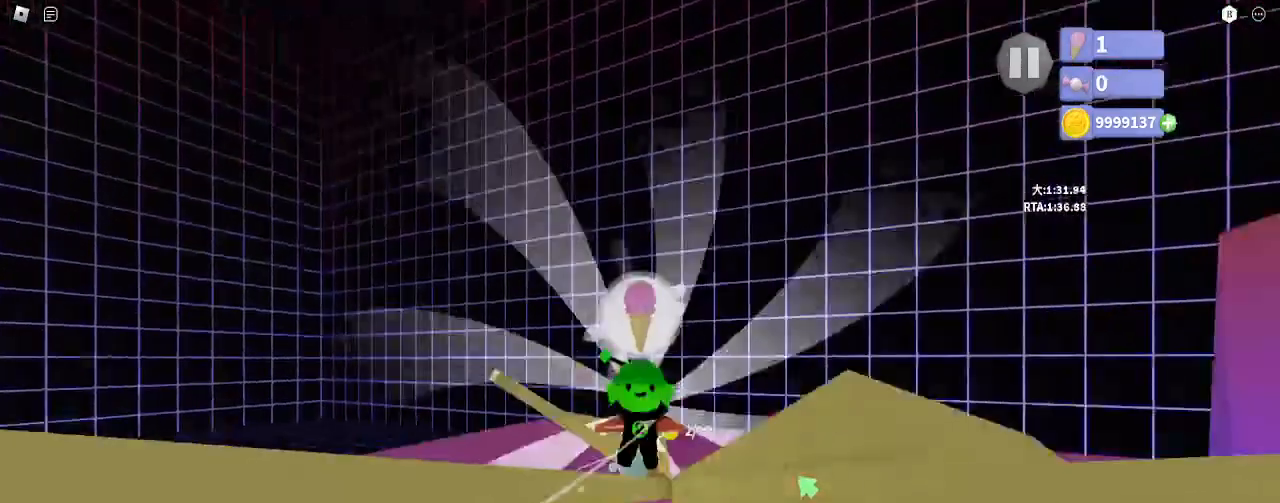
{"keys": ["a", "q"], "mouse": ["left", "right"], "events": [[167, "mouse_right", "up"], [283, "q", "down"], [367, "q", "up"], [383, "mouse_left", "down"], [400, "mouse_right", "down"], [467, "q", "down"]]}
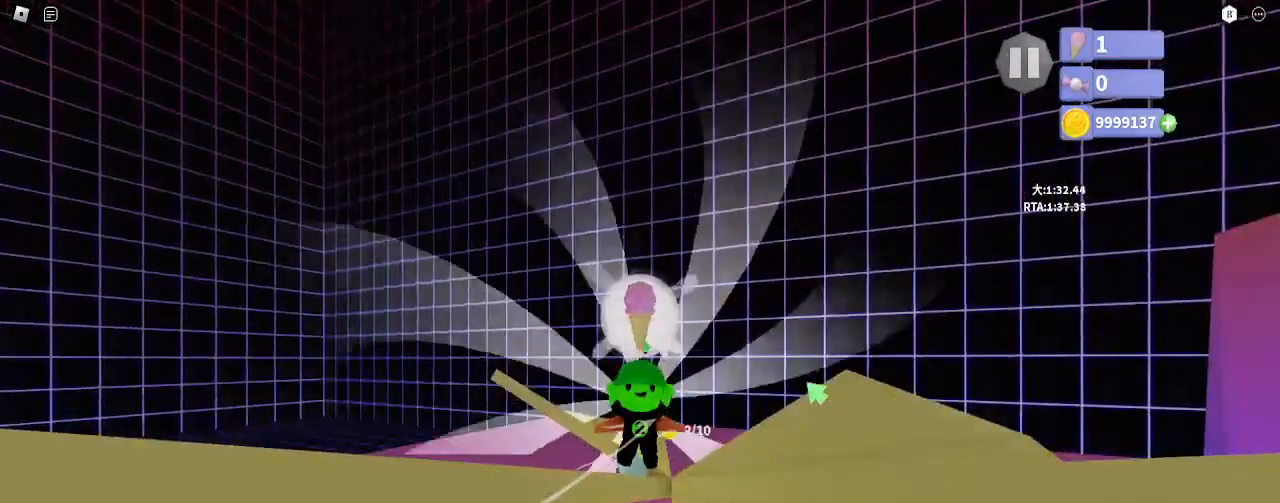
{"keys": ["a", "q"], "mouse": ["left", "right"], "events": [[33, "mouse_left", "up"], [50, "mouse_right", "up"], [67, "q", "up"], [117, "mouse_left", "down"], [150, "q", "down"], [233, "mouse_left", "up"], [233, "q", "up"], [317, "mouse_left", "down"], [317, "mouse_right", "down"], [317, "q", "down"], [383, "mouse_right", "up"], [400, "mouse_left", "up"], [400, "q", "up"], [467, "mouse_left", "down"], [483, "mouse_right", "down"], [483, "q", "down"]]}
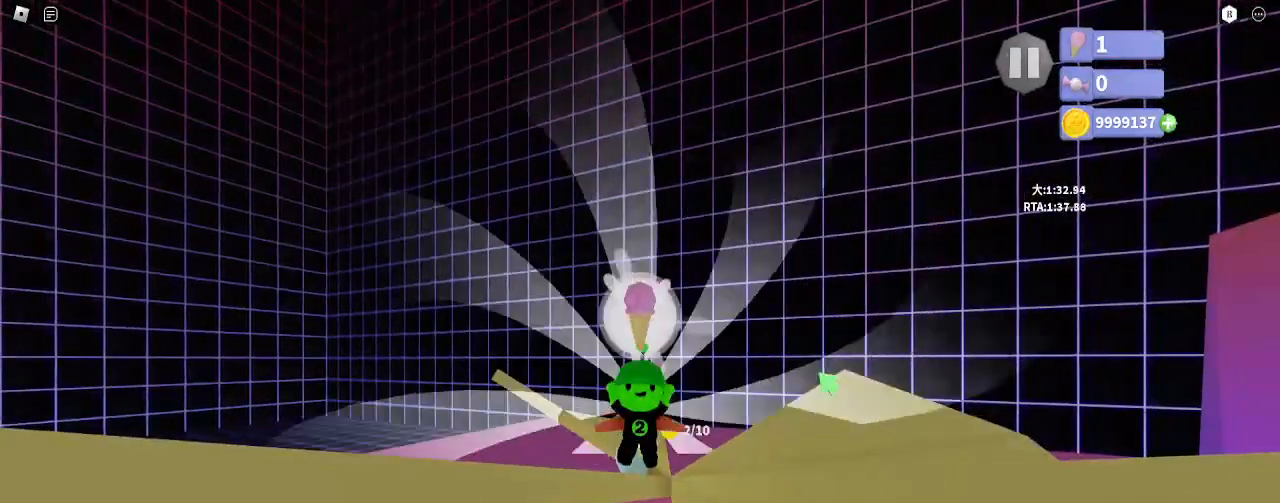
{"keys": ["a", "q"], "mouse": ["right"], "events": [[50, "mouse_right", "up"], [67, "mouse_left", "up"], [67, "q", "up"], [133, "mouse_left", "down"], [150, "mouse_right", "down"], [150, "q", "down"], [217, "mouse_left", "up"], [217, "mouse_right", "up"], [233, "q", "up"], [300, "mouse_left", "down"], [300, "mouse_right", "down"], [317, "q", "down"], [367, "mouse_left", "up"], [367, "mouse_right", "up"], [400, "q", "up"], [433, "mouse_left", "down"], [450, "mouse_right", "down"], [467, "q", "down"], [483, "mouse_left", "up"]]}
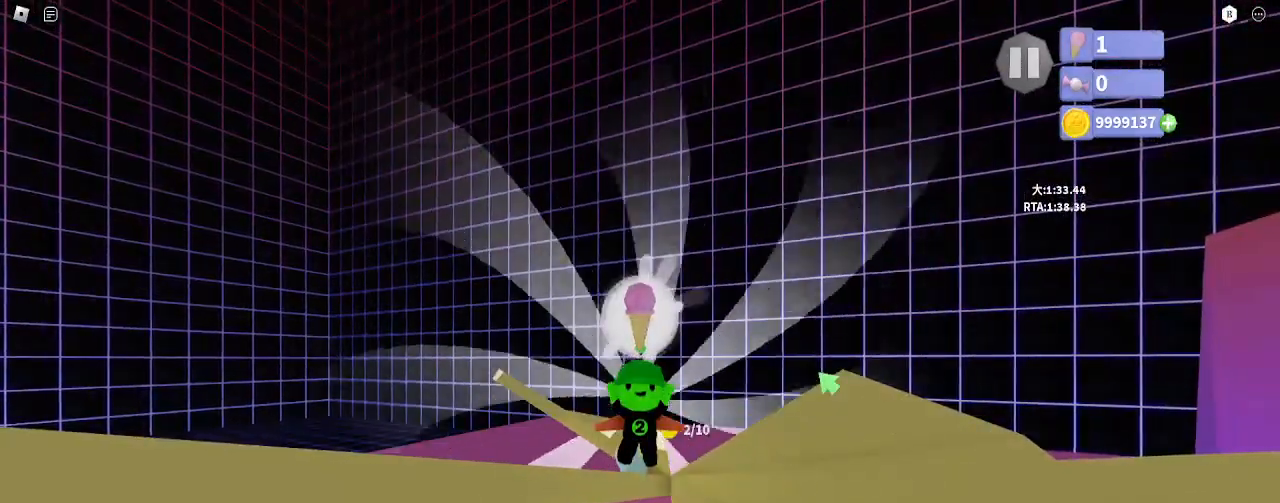
{"keys": ["a", "q"], "mouse": [], "events": [[33, "mouse_right", "up"], [50, "q", "up"], [133, "q", "down"], [217, "q", "up"], [300, "q", "down"], [383, "q", "up"], [450, "q", "down"]]}
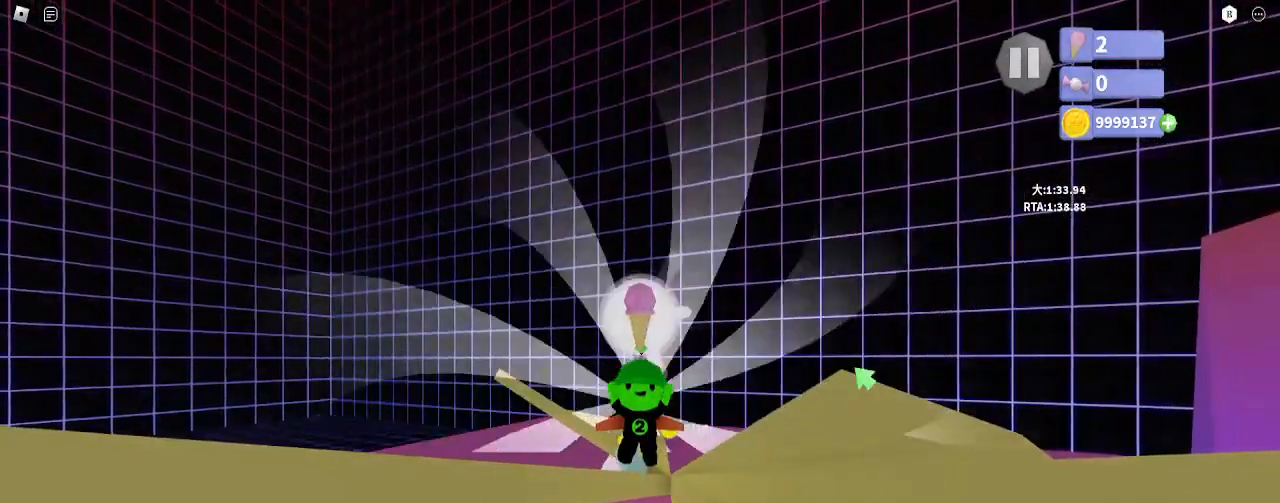
{"keys": ["a", "q"], "mouse": [], "events": [[50, "q", "up"], [150, "q", "down"], [217, "q", "up"], [317, "q", "down"], [400, "q", "up"], [500, "q", "down"]]}
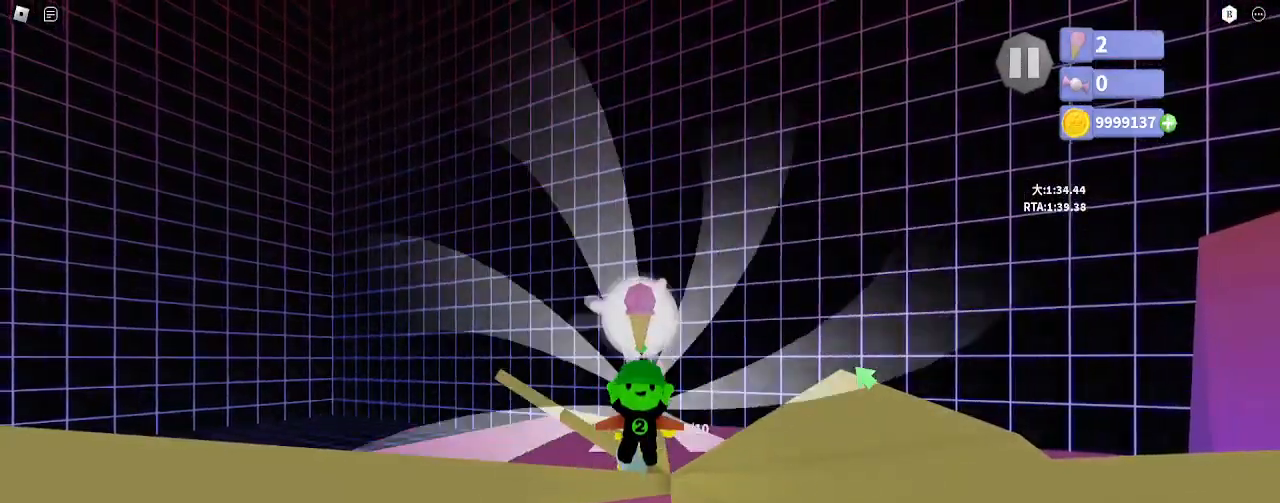
{"keys": ["a", "q"], "mouse": [], "events": [[67, "q", "up"], [167, "q", "down"], [233, "q", "up"], [333, "q", "down"], [417, "q", "up"], [500, "q", "down"]]}
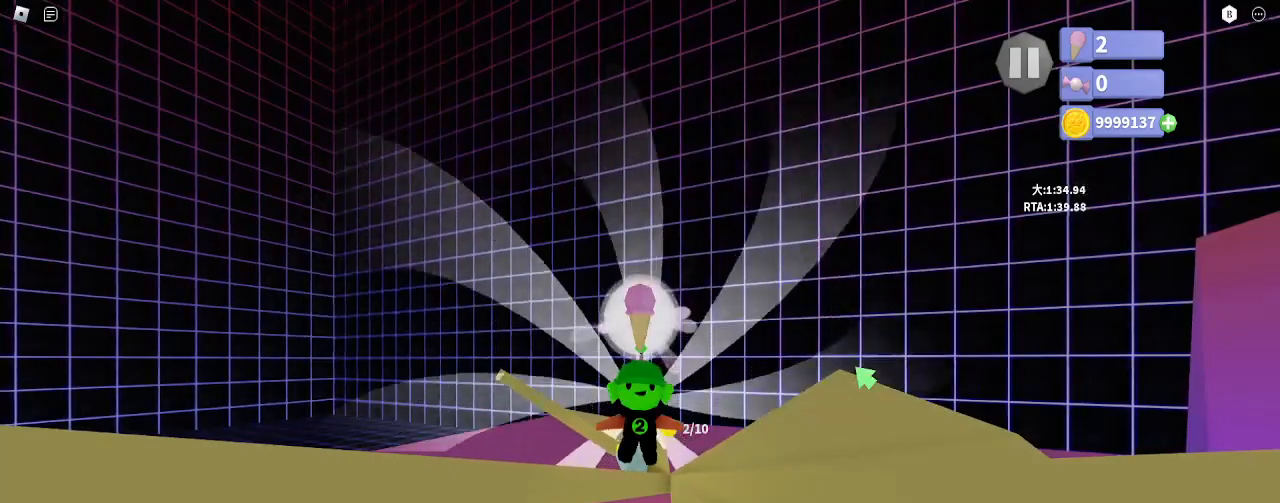
{"keys": [], "mouse": ["right"], "events": [[83, "q", "up"], [250, "mouse_right", "down"], [367, "a", "up"]]}
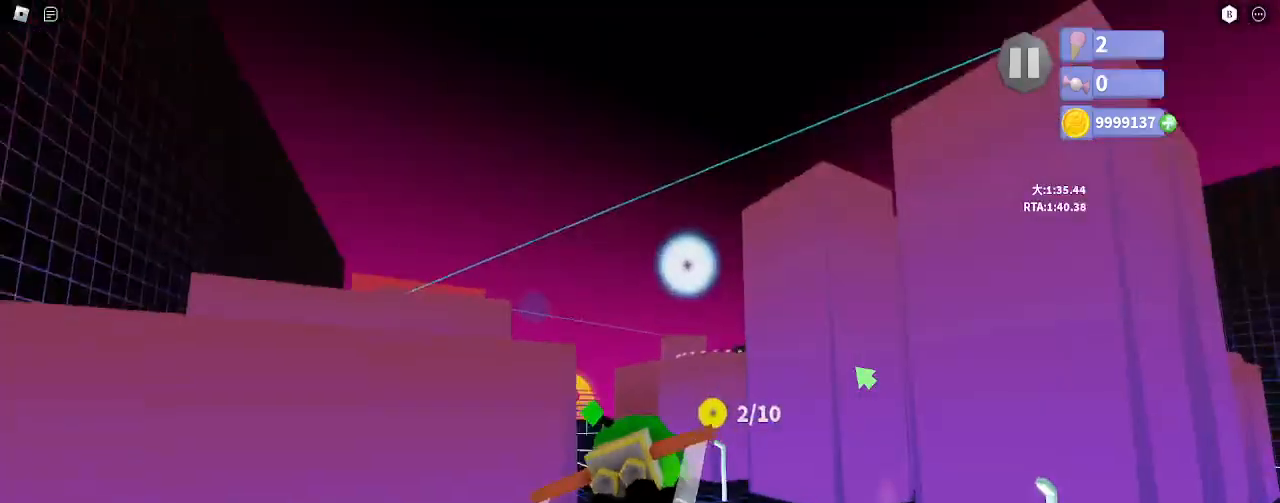
{"keys": [], "mouse": ["right"], "events": [[33, "a", "down"], [183, "a", "up"]]}
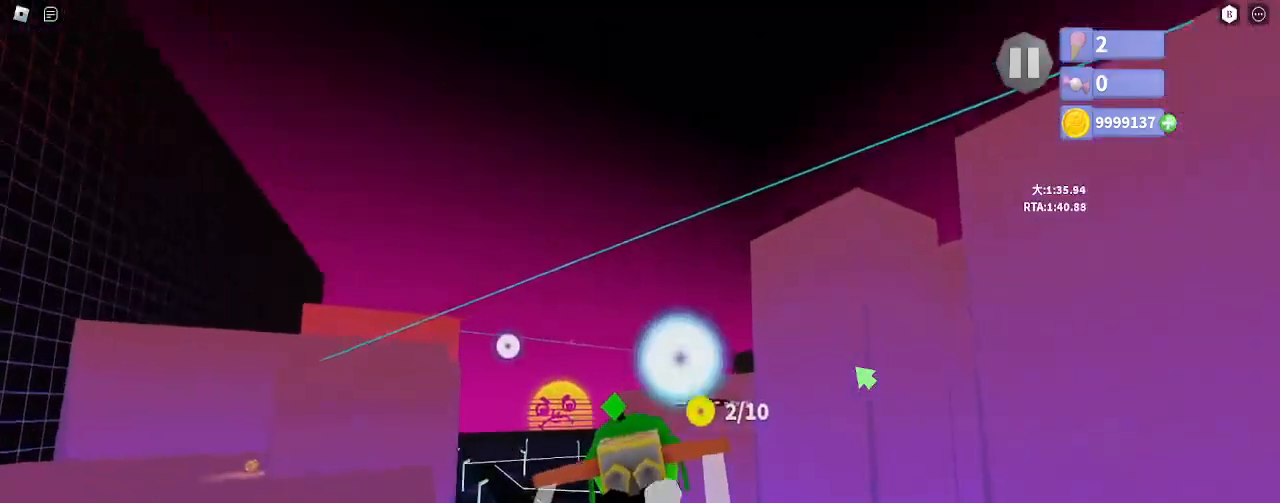
{"keys": [], "mouse": ["right"], "events": [[250, "a", "down"], [500, "a", "up"]]}
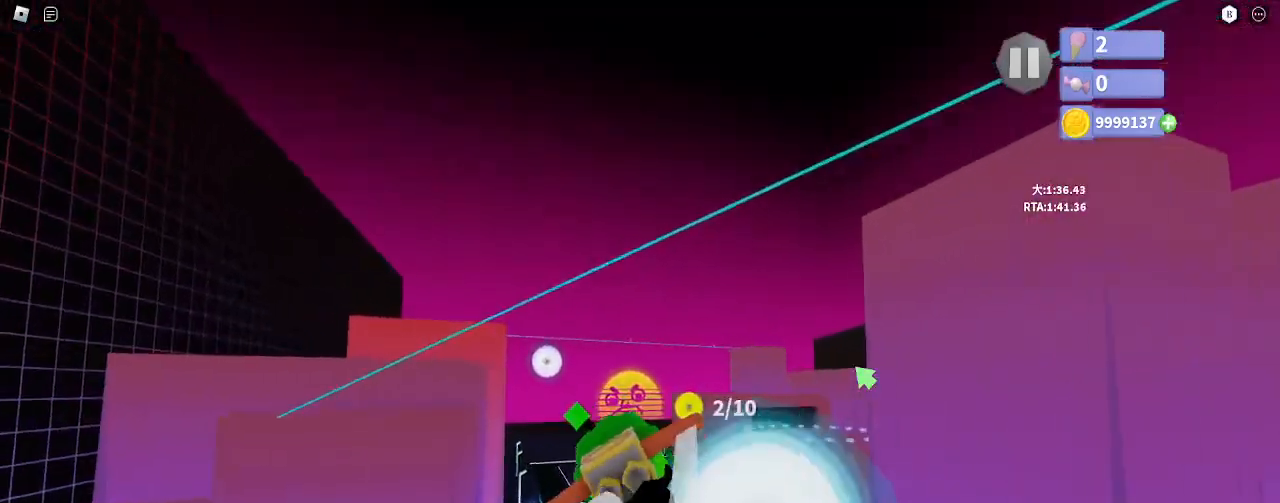
{"keys": ["a"], "mouse": ["right"], "events": [[100, "a", "down"], [367, "a", "up"], [500, "a", "down"]]}
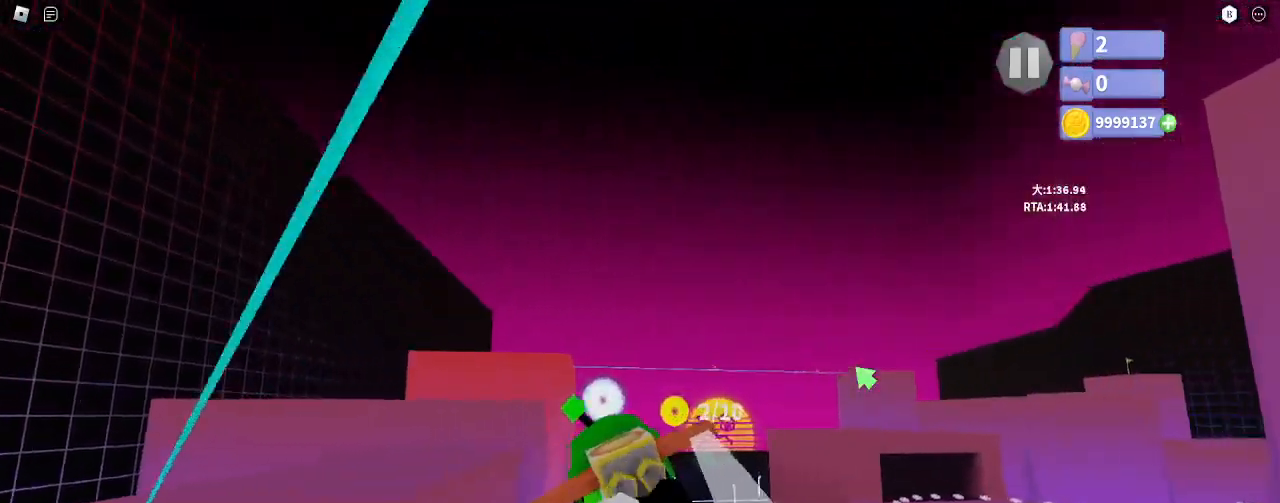
{"keys": [], "mouse": [], "events": [[17, "w", "down"], [83, "a", "up"], [117, "w", "up"], [233, "mouse_right", "up"]]}
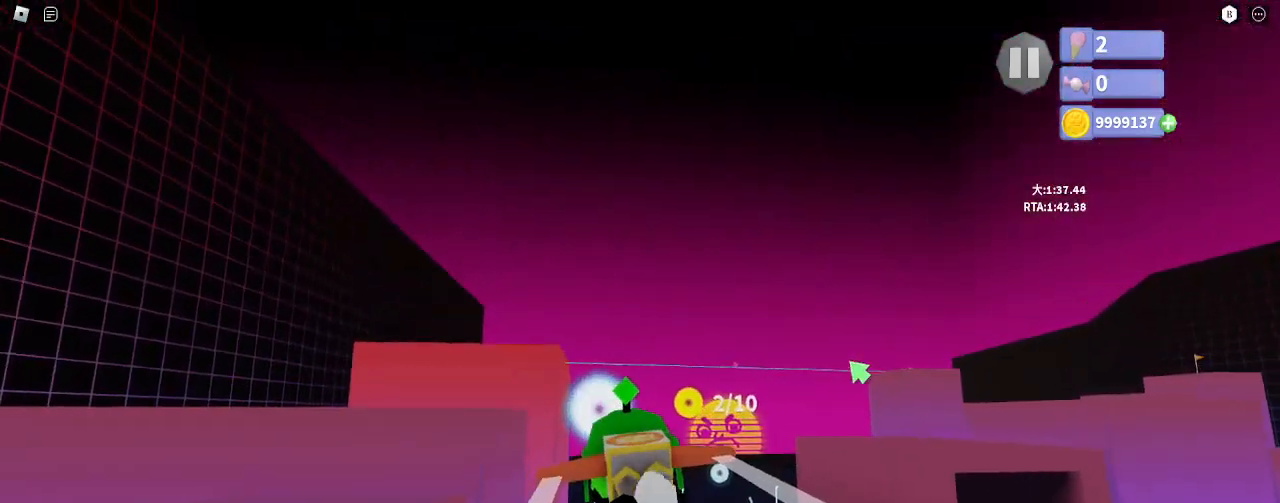
{"keys": ["d", "s"], "mouse": [], "events": [[167, "s", "down"], [183, "d", "down"]]}
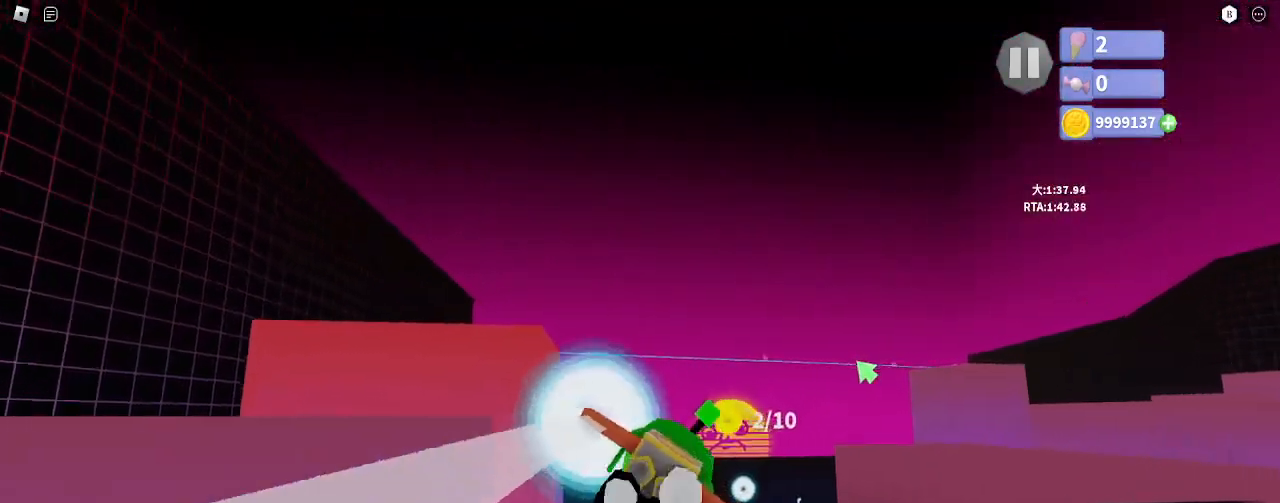
{"keys": [], "mouse": ["right"], "events": [[100, "mouse_right", "down"], [117, "d", "up"], [167, "s", "up"], [317, "d", "down"], [433, "d", "up"]]}
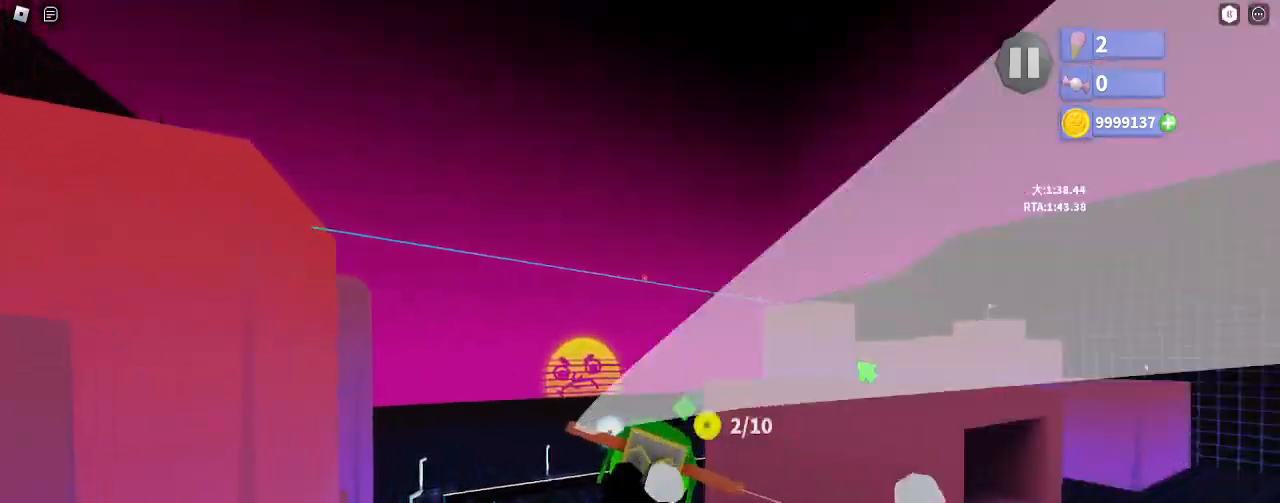
{"keys": [], "mouse": ["right"], "events": [[350, "d", "down"], [350, "w", "down"], [417, "d", "up"], [450, "w", "up"]]}
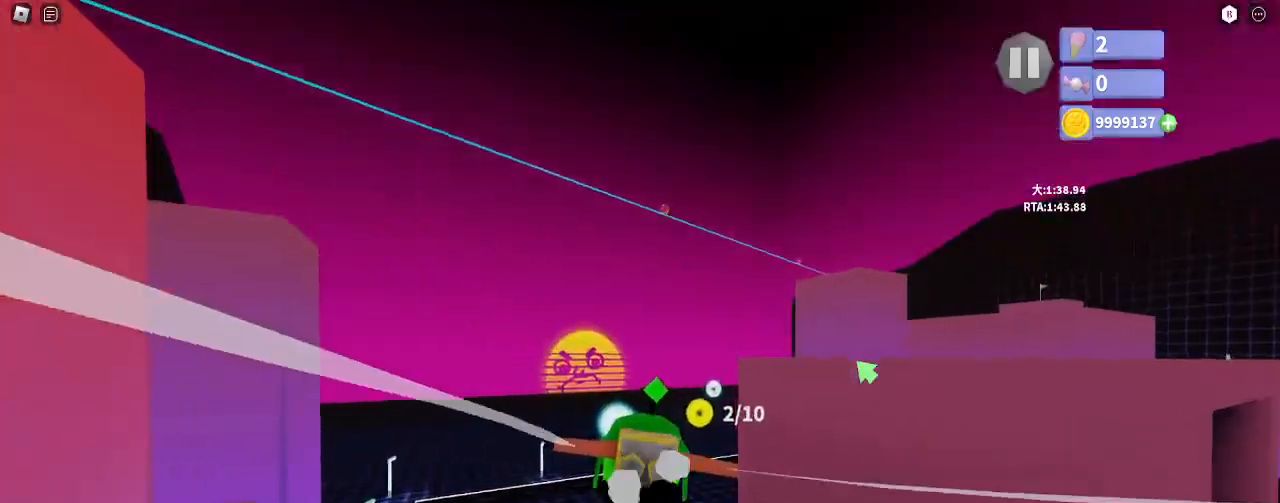
{"keys": [], "mouse": [], "events": [[100, "mouse_right", "up"], [383, "d", "down"], [400, "w", "down"], [483, "d", "up"], [500, "w", "up"]]}
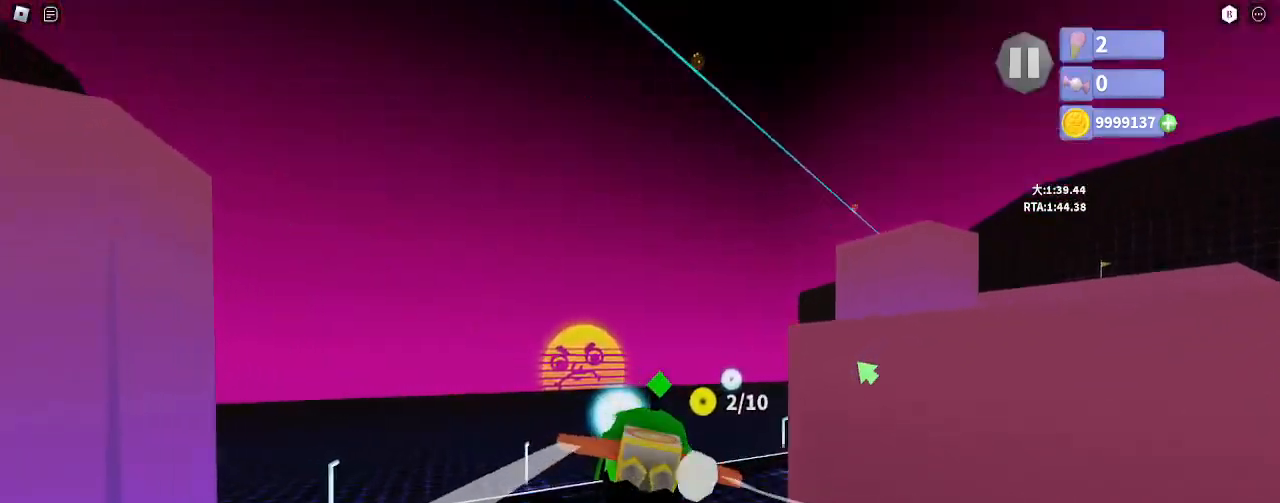
{"keys": ["d", "w"], "mouse": [], "events": [[383, "d", "down"], [417, "w", "down"]]}
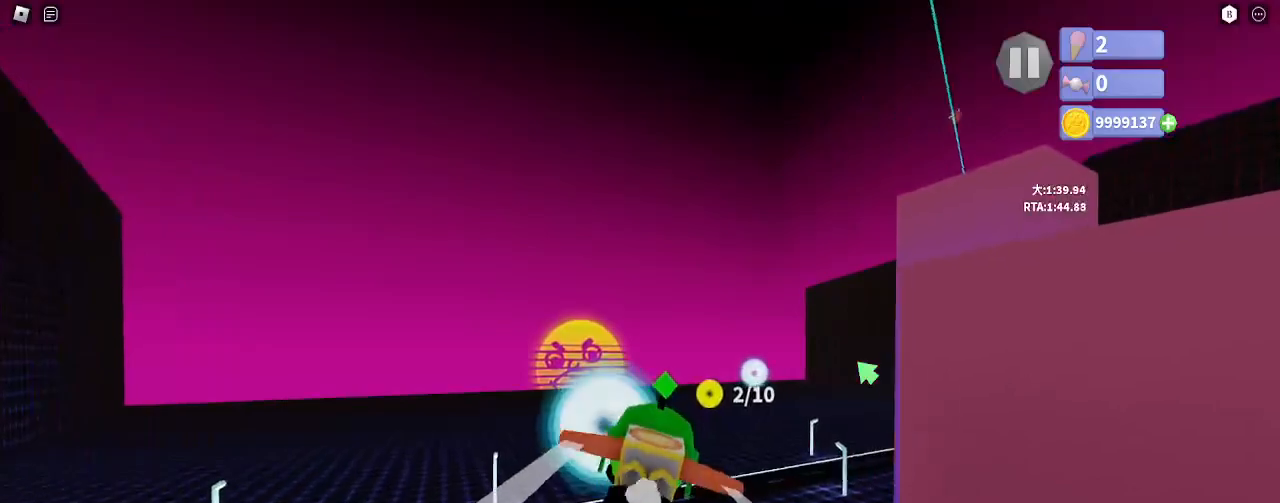
{"keys": [], "mouse": ["right"], "events": [[67, "w", "up"], [100, "d", "up"], [200, "d", "down"], [317, "mouse_right", "down"], [383, "d", "up"]]}
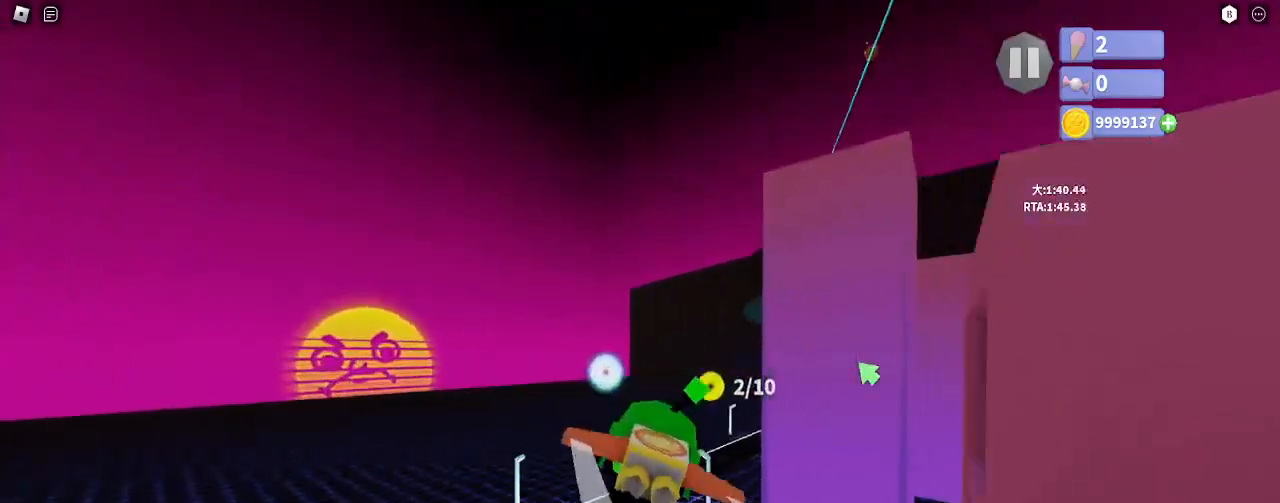
{"keys": [], "mouse": ["right"], "events": [[367, "d", "down"], [367, "s", "down"], [467, "s", "up"], [483, "d", "up"]]}
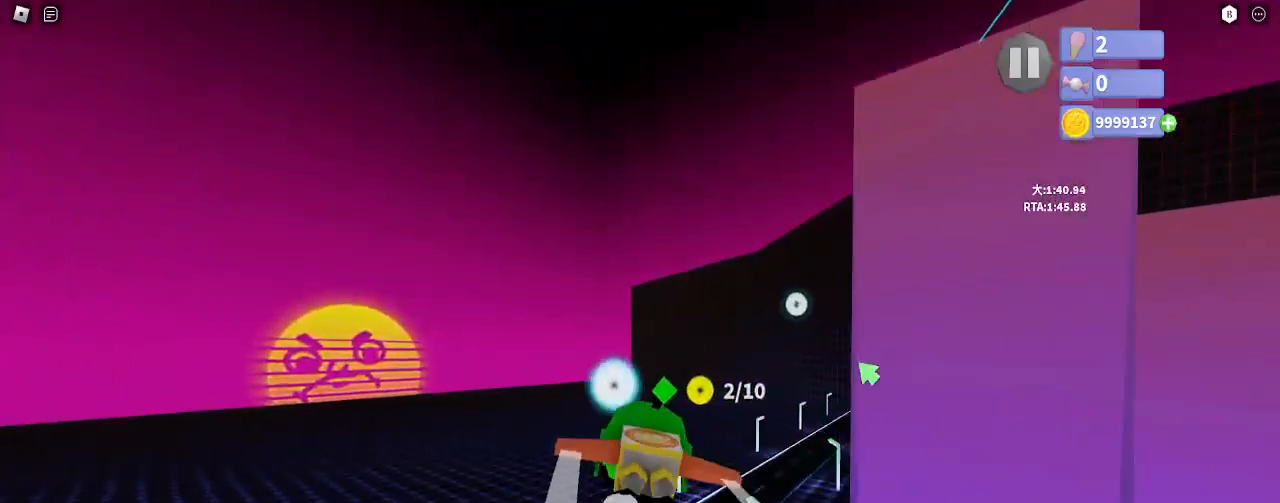
{"keys": ["d"], "mouse": [], "events": [[283, "mouse_right", "up"], [467, "d", "down"]]}
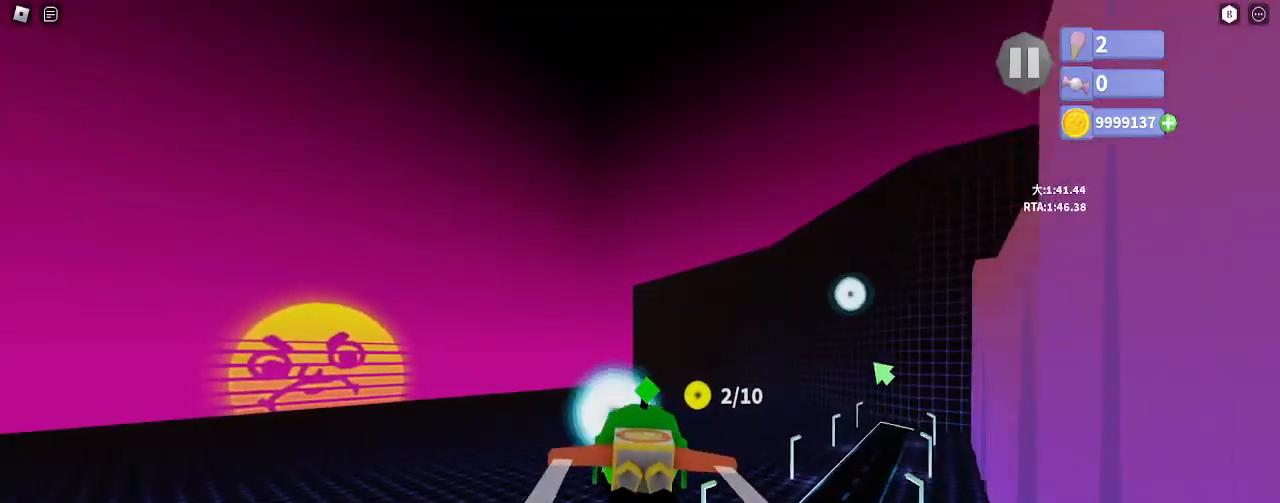
{"keys": ["d", "w"], "mouse": ["right"], "events": [[50, "w", "down"], [300, "mouse_right", "down"]]}
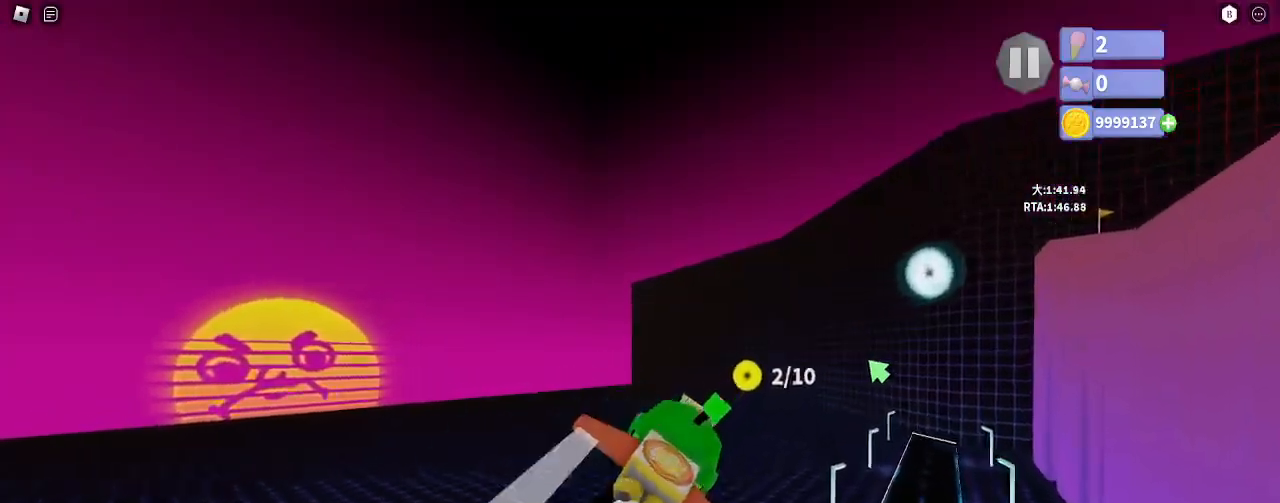
{"keys": ["d", "w"], "mouse": ["right"], "events": [[83, "w", "up"], [250, "w", "down"]]}
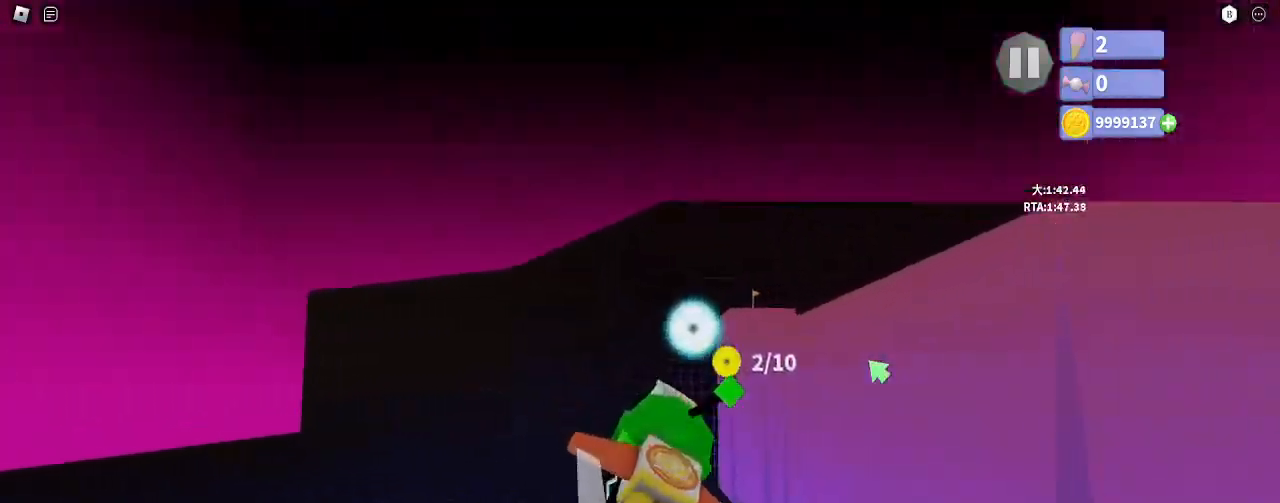
{"keys": ["s"], "mouse": ["right"], "events": [[33, "w", "up"], [117, "s", "down"], [333, "d", "up"]]}
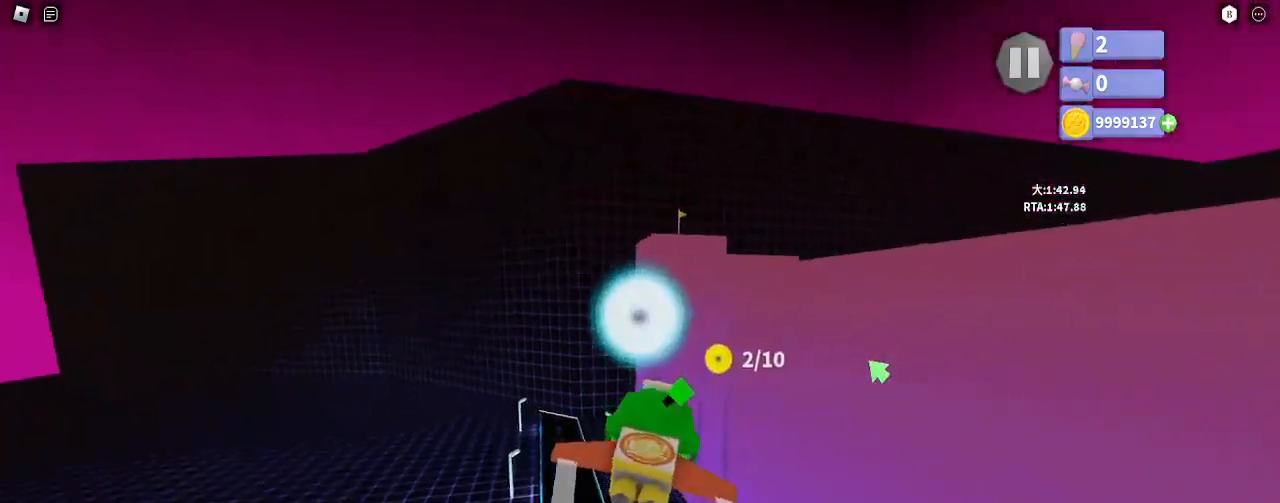
{"keys": ["s"], "mouse": [], "events": [[33, "d", "down"], [117, "d", "up"], [167, "mouse_right", "up"], [267, "space", "down"], [383, "space", "up"]]}
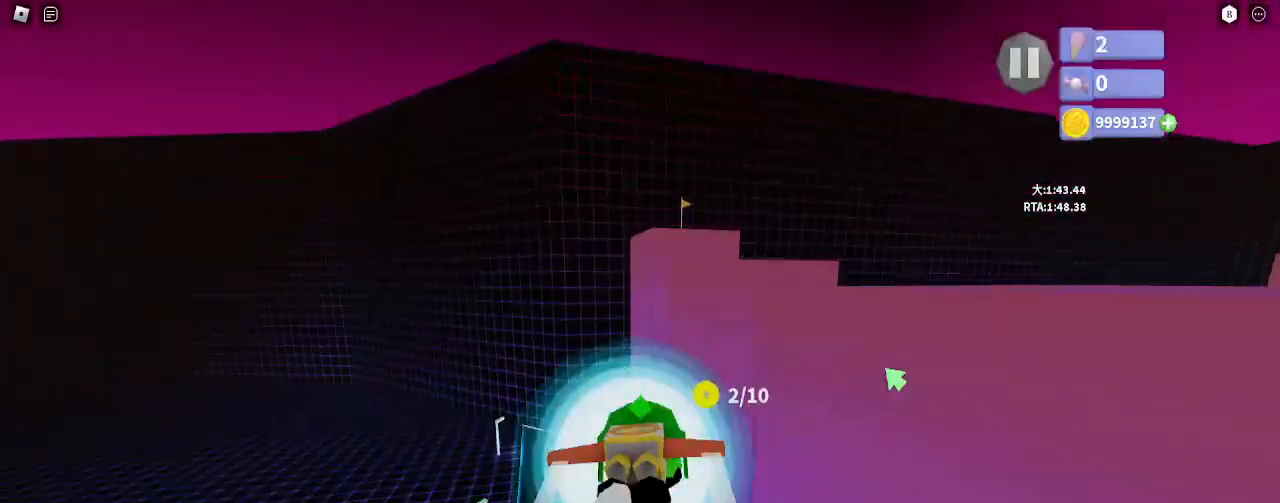
{"keys": [], "mouse": [], "events": [[383, "s", "up"]]}
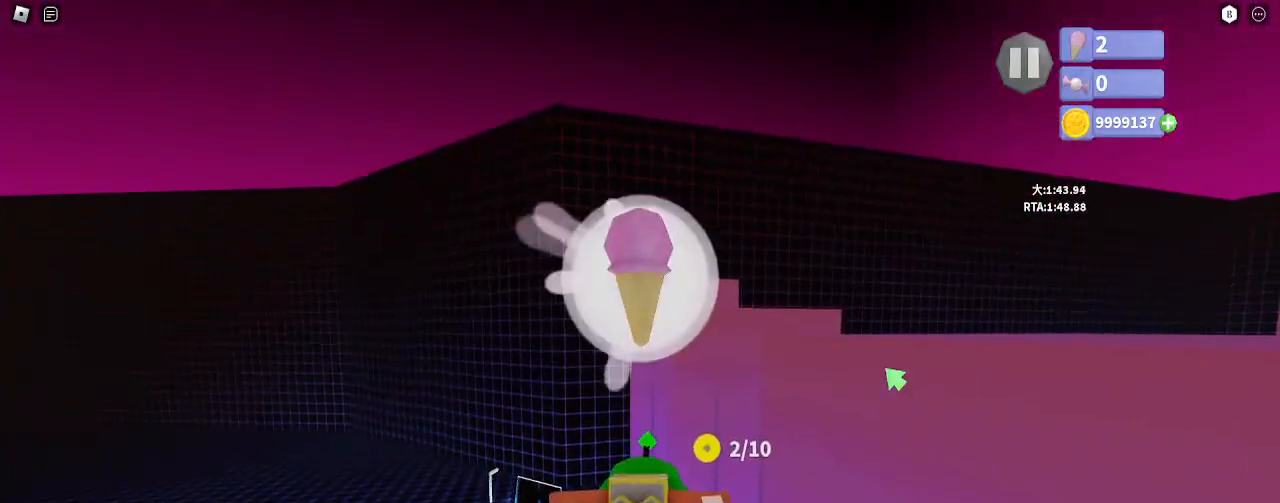
{"keys": [], "mouse": [], "events": []}
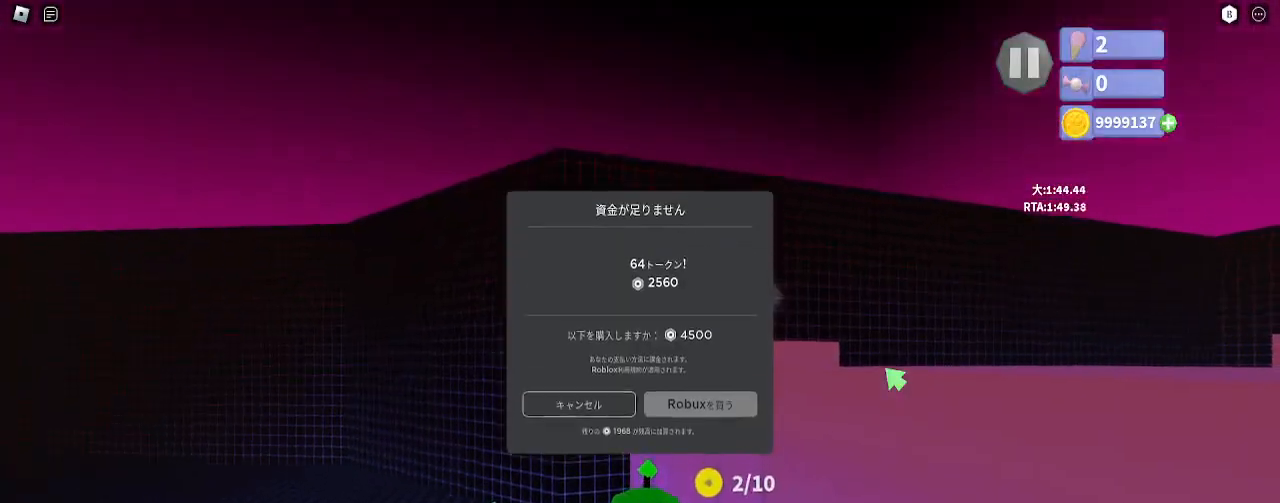
{"keys": [], "mouse": ["left"], "events": [[417, "mouse_left", "down"], [433, "mouse_right", "down"], [500, "mouse_right", "up"]]}
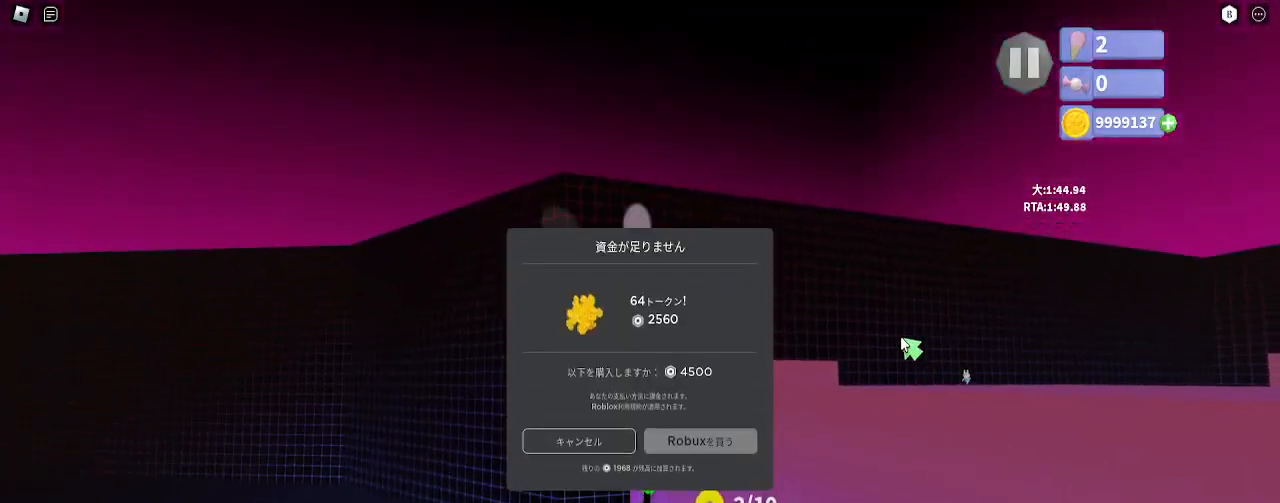
{"keys": [], "mouse": [], "events": [[17, "mouse_left", "up"], [100, "mouse_left", "down"], [100, "mouse_right", "down"], [167, "mouse_left", "up"], [167, "mouse_right", "up"], [250, "mouse_left", "down"], [333, "mouse_left", "up"], [367, "mouse_left", "down"], [383, "mouse_right", "down"], [433, "mouse_left", "up"], [450, "mouse_right", "up"]]}